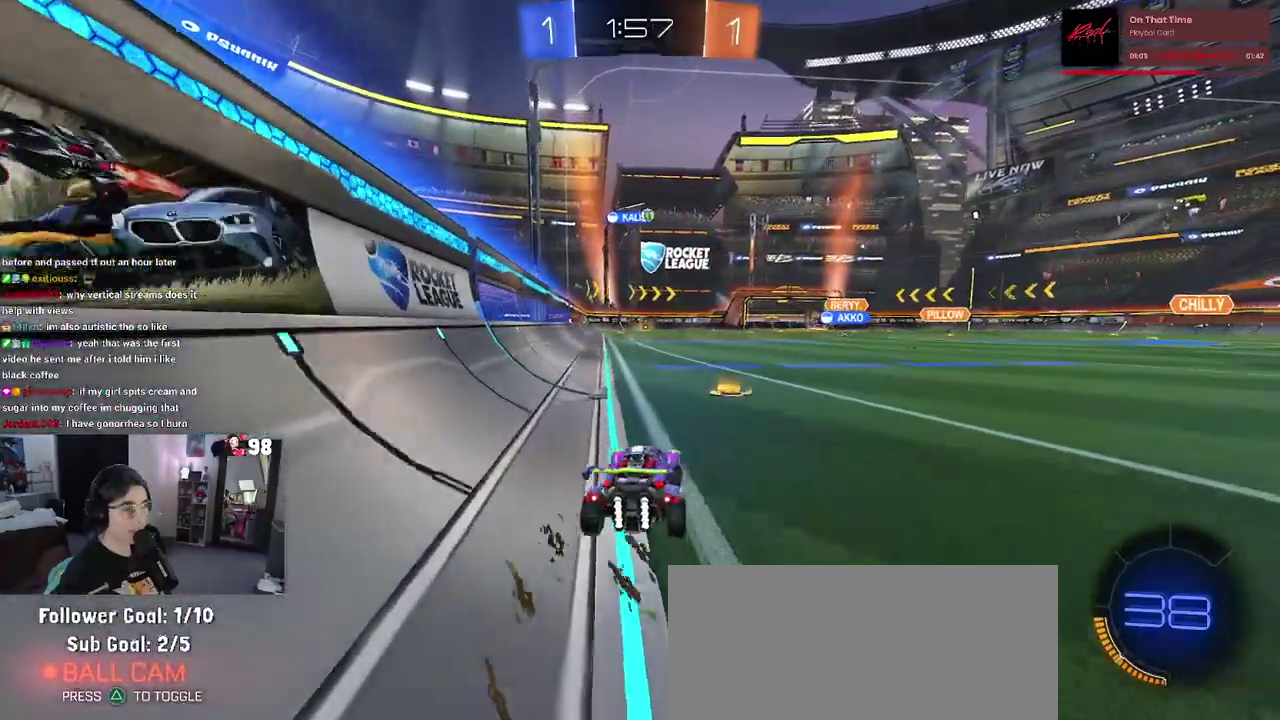
Gameplay with a controller (PlayStation layout); each line is a JSON object with the inputs held at the frame after it. "events" lists button and stick changes between this image and that frame as [ms after this image, input, new state], when the widget could be followed in between. Not read: L1 R1.
{"buttons": ["R2"], "left_stick": "center", "right_stick": "center"}
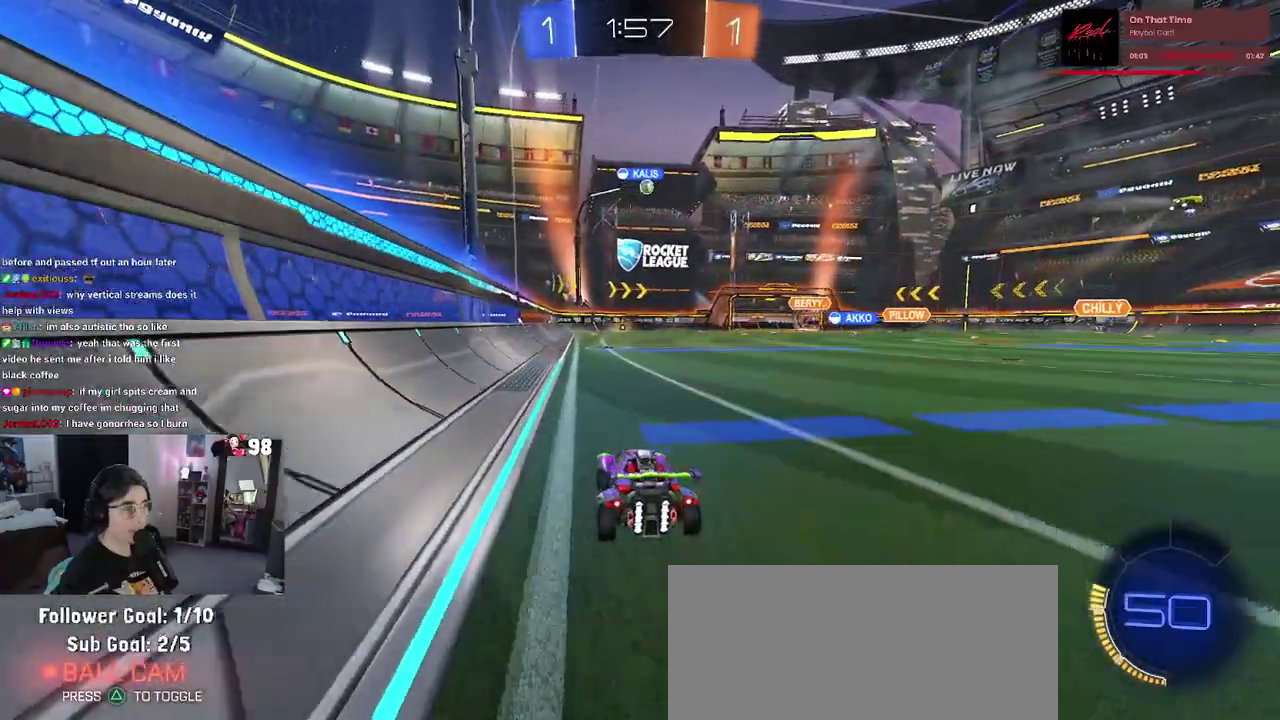
{"buttons": ["R2"], "left_stick": "center", "right_stick": "center", "events": []}
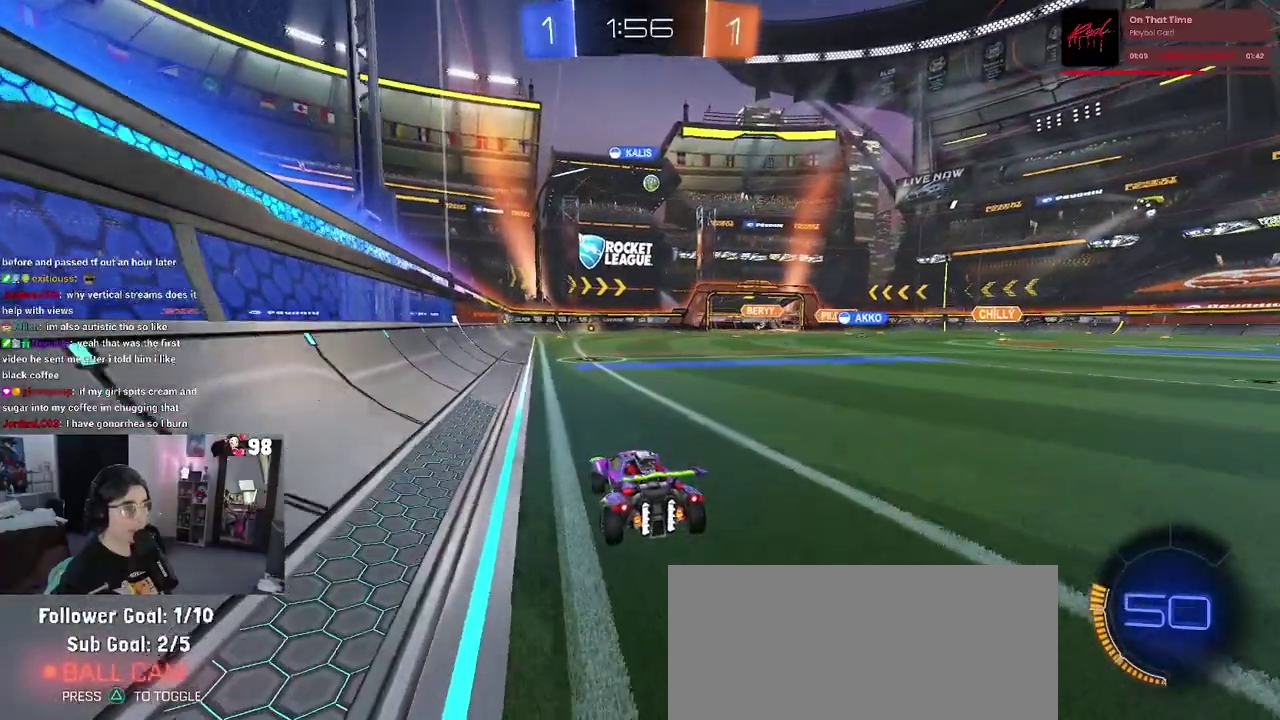
{"buttons": ["R2"], "left_stick": "center", "right_stick": "center", "events": []}
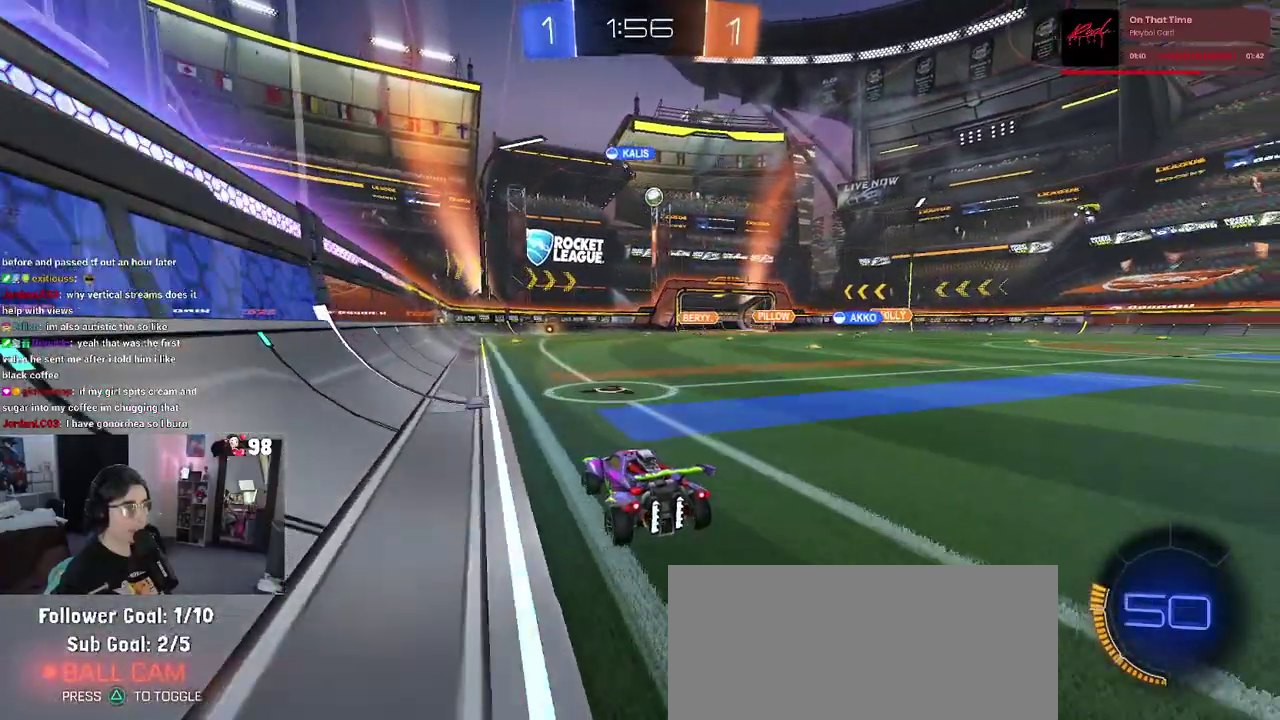
{"buttons": ["R2"], "left_stick": "right", "right_stick": "center", "events": [[67, "left_stick", "right"]]}
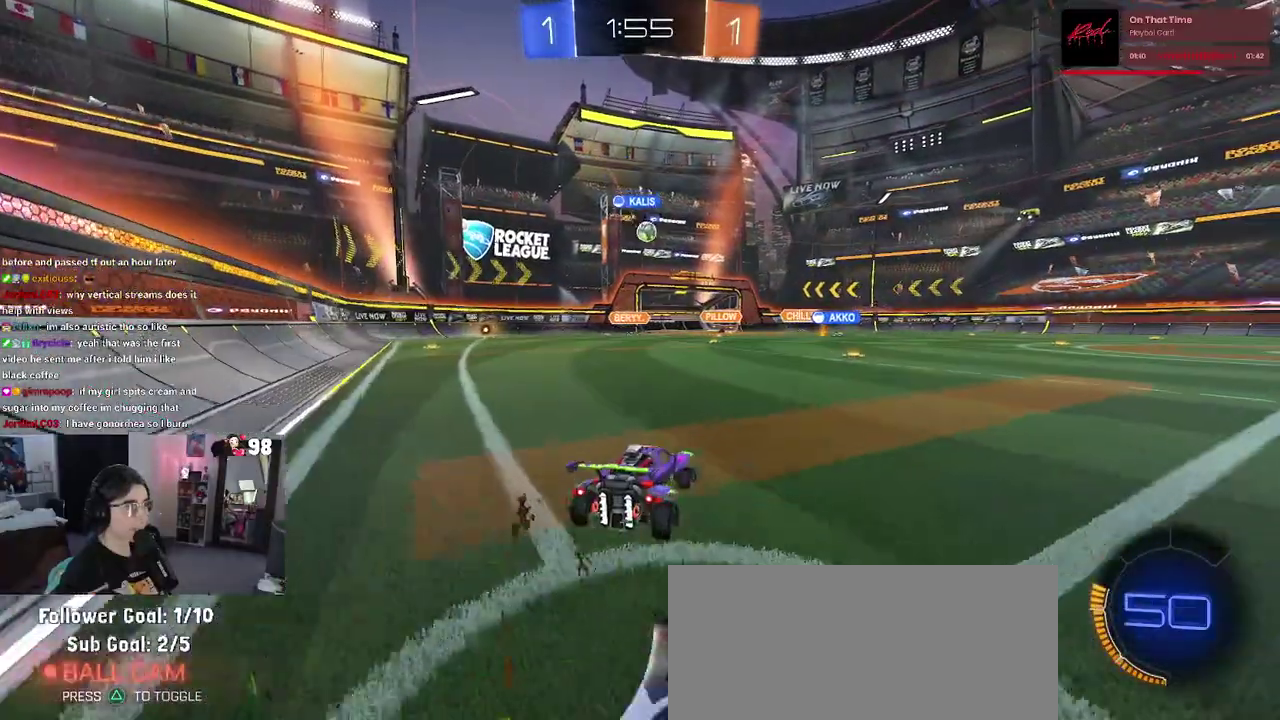
{"buttons": ["R2"], "left_stick": "center", "right_stick": "center", "events": [[133, "left_stick", "center"]]}
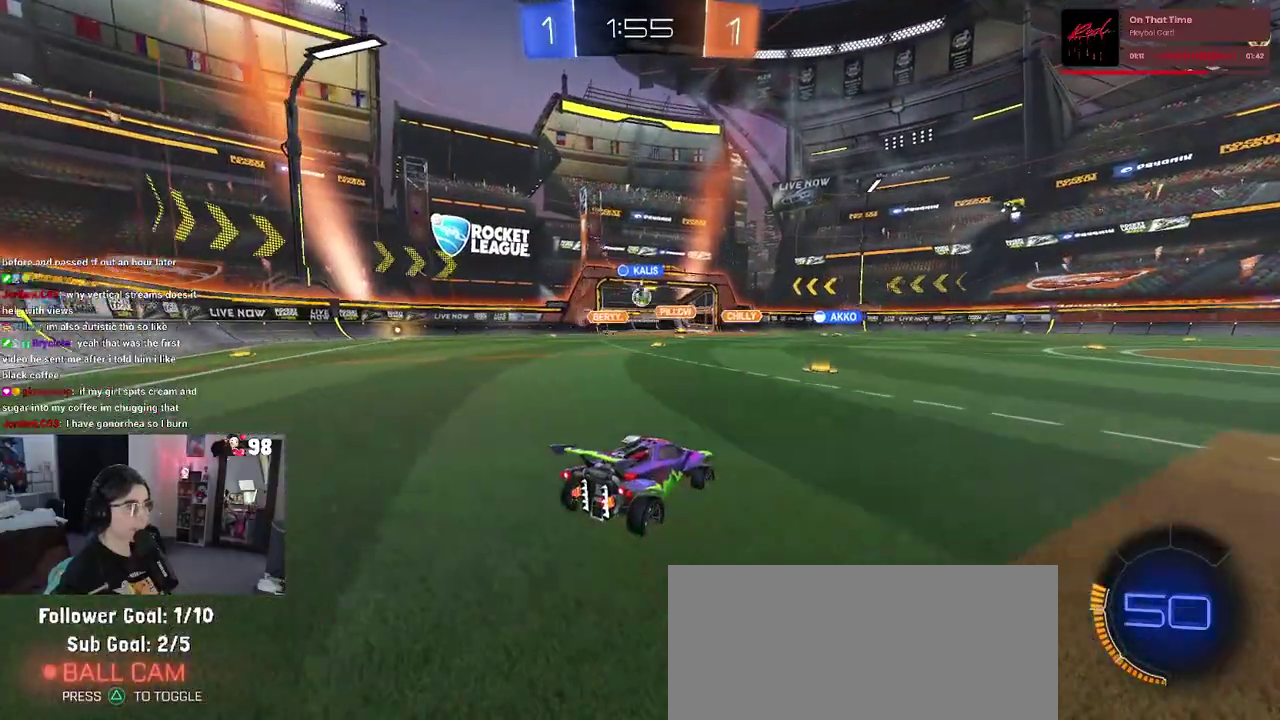
{"buttons": ["R2"], "left_stick": "center", "right_stick": "center", "events": [[133, "left_stick", "left"], [467, "left_stick", "center"]]}
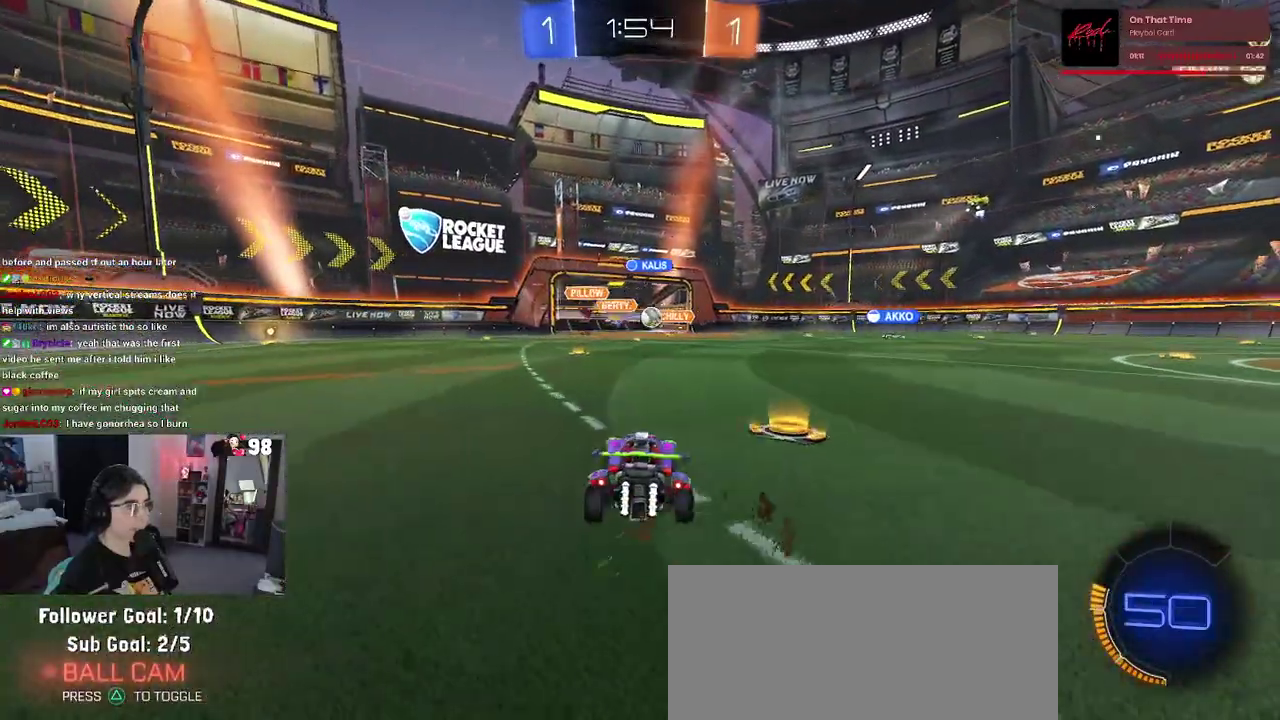
{"buttons": ["R2"], "left_stick": "center", "right_stick": "center", "events": [[33, "left_stick", "right"], [117, "SQUARE", "down"], [200, "SQUARE", "up"], [500, "left_stick", "center"]]}
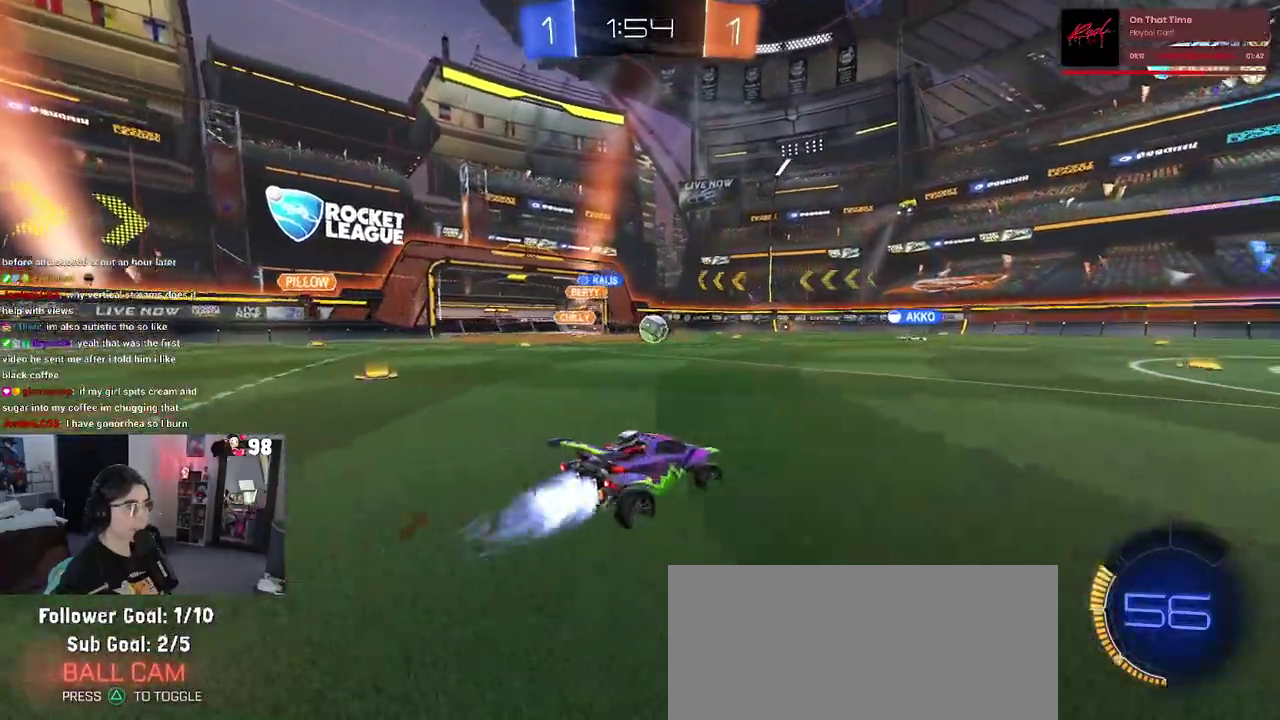
{"buttons": ["R2"], "left_stick": "center", "right_stick": "center", "events": [[367, "left_stick", "left"], [467, "left_stick", "center"]]}
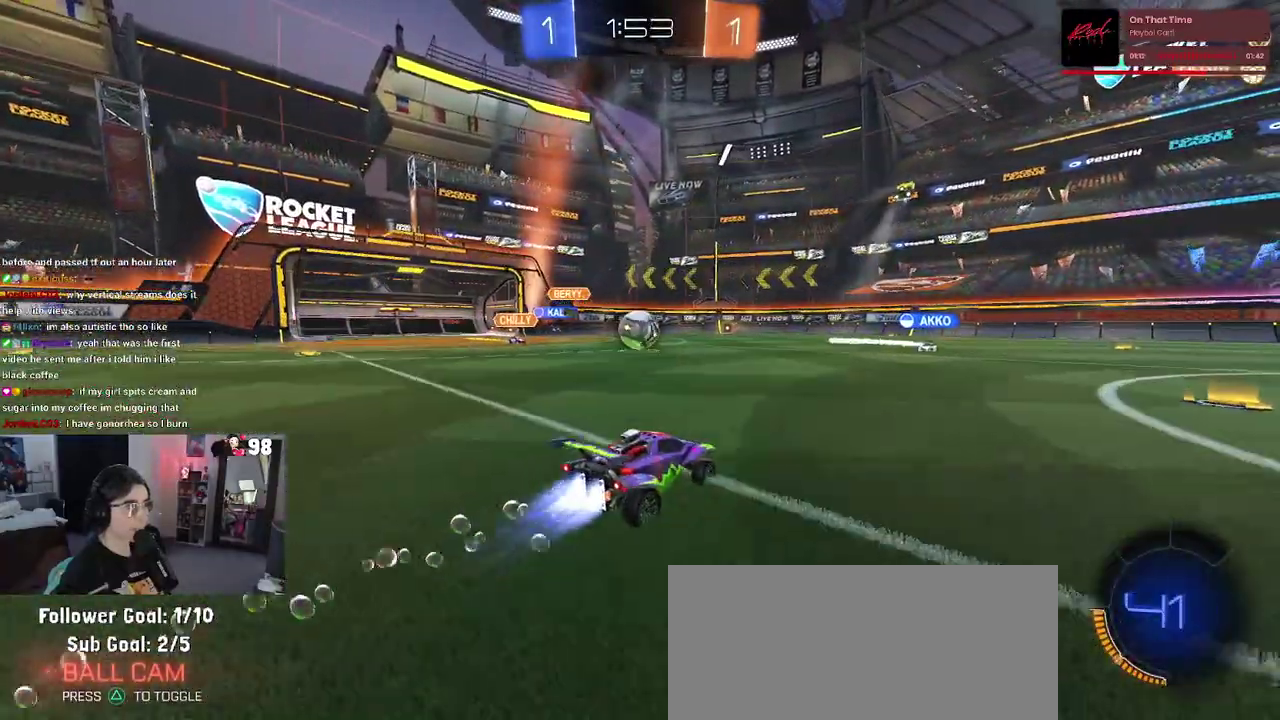
{"buttons": ["CROSS", "R2"], "left_stick": "center", "right_stick": "center", "events": [[233, "left_stick", "left"], [483, "CROSS", "down"], [483, "left_stick", "center"]]}
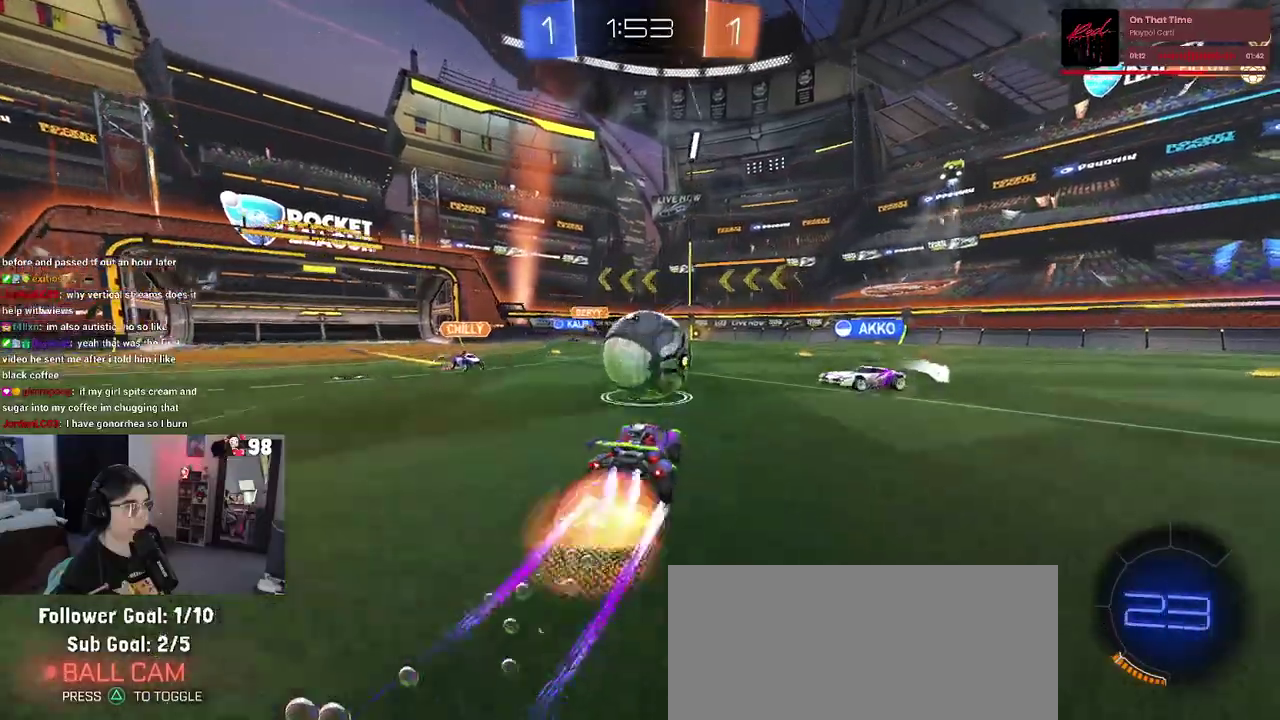
{"buttons": [], "left_stick": "left", "right_stick": "center", "events": [[67, "CROSS", "up"], [217, "R2", "up"], [483, "left_stick", "left"]]}
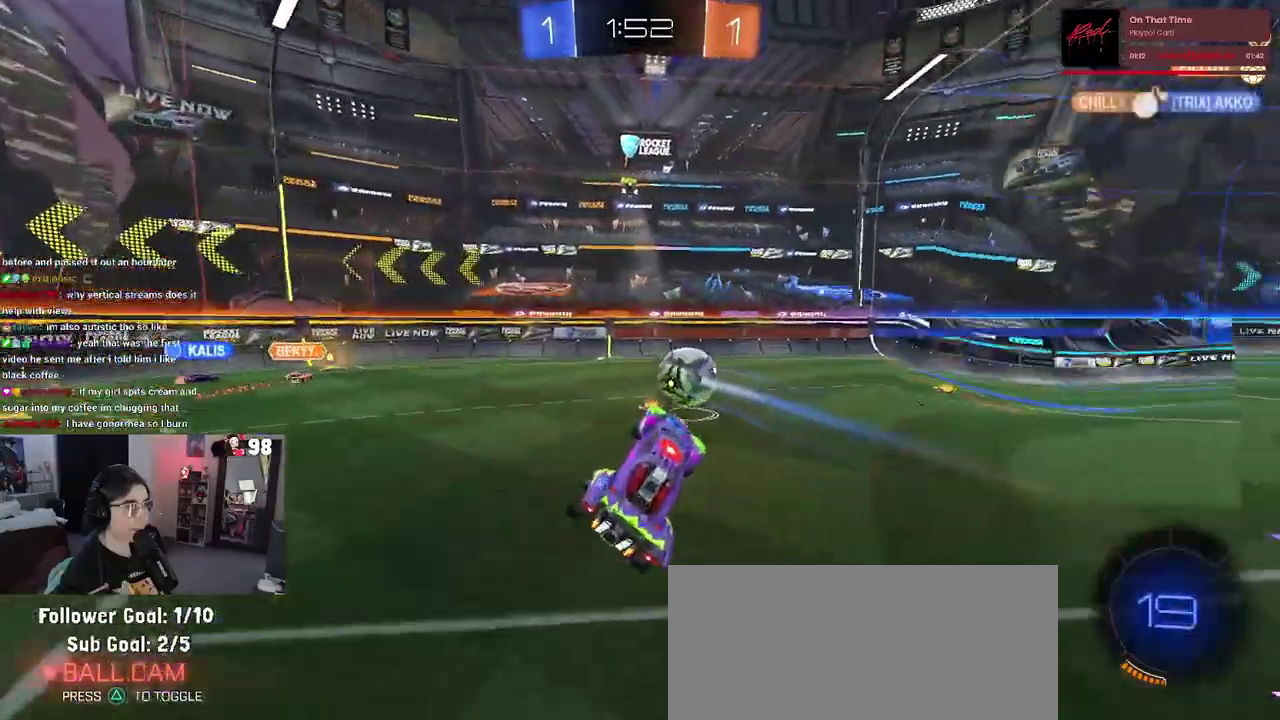
{"buttons": [], "left_stick": "center", "right_stick": "center", "events": [[217, "left_stick", "up-left"], [450, "left_stick", "center"]]}
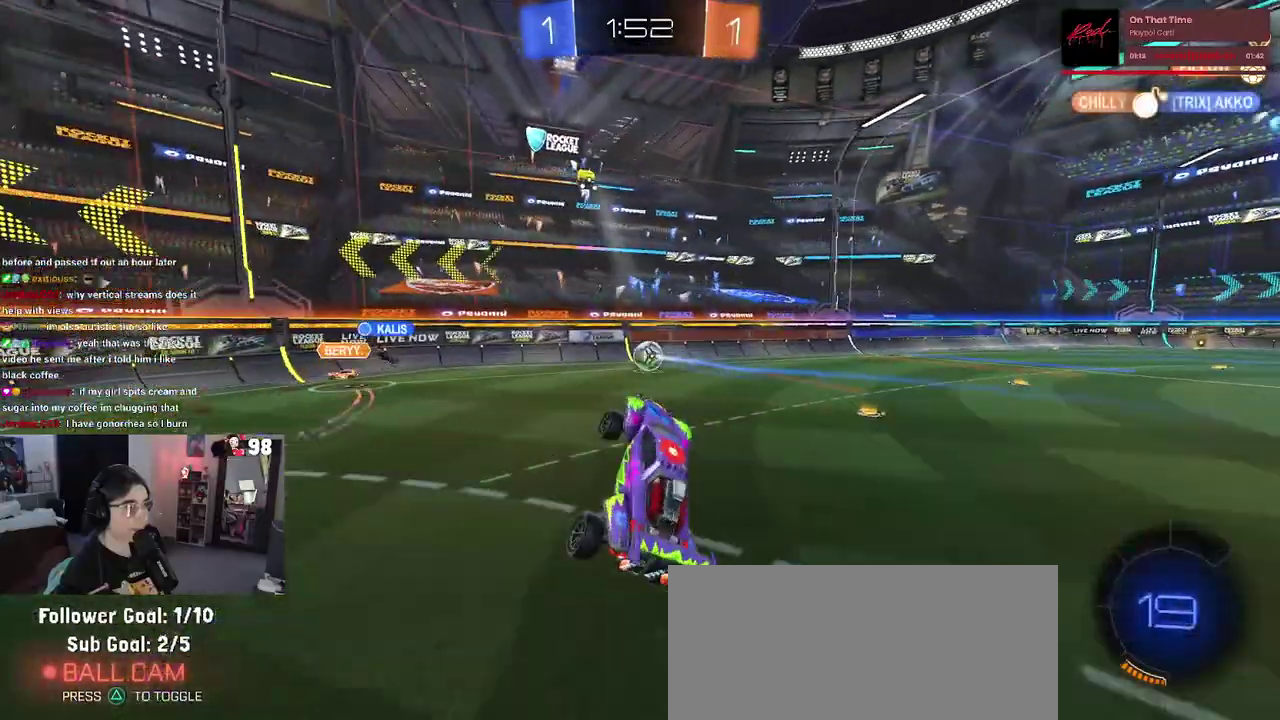
{"buttons": [], "left_stick": "up", "right_stick": "center", "events": [[317, "left_stick", "up"]]}
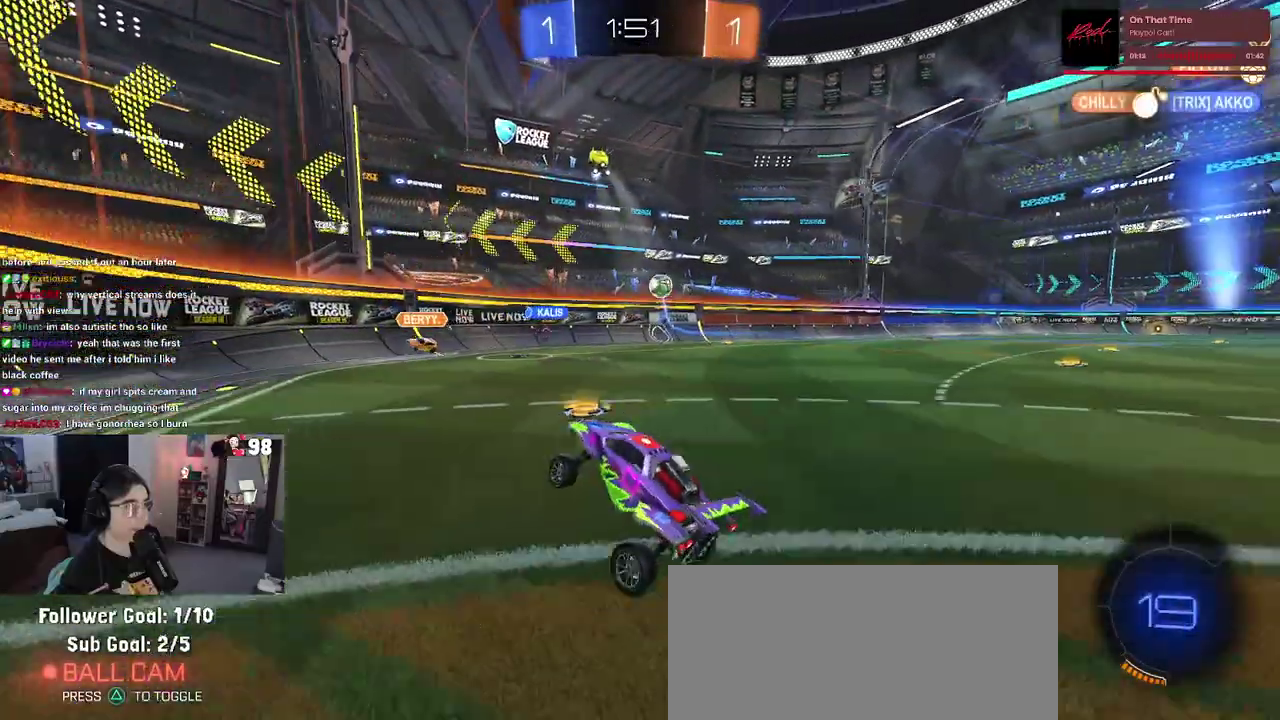
{"buttons": ["R2"], "left_stick": "right", "right_stick": "center", "events": [[17, "CROSS", "down"], [17, "R2", "down"], [83, "CROSS", "up"], [83, "left_stick", "up-right"], [183, "left_stick", "right"]]}
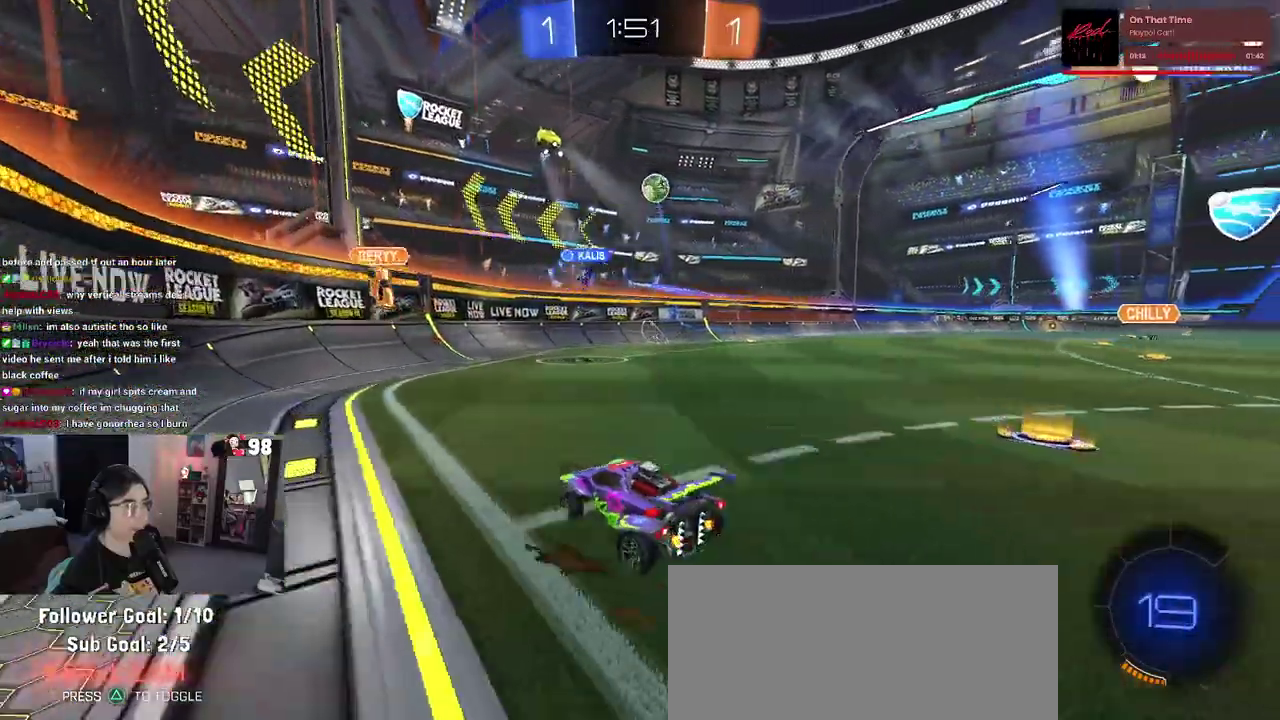
{"buttons": ["TRIANGLE", "R2"], "left_stick": "right", "right_stick": "center", "events": [[150, "left_stick", "center"], [300, "left_stick", "right"], [433, "TRIANGLE", "down"]]}
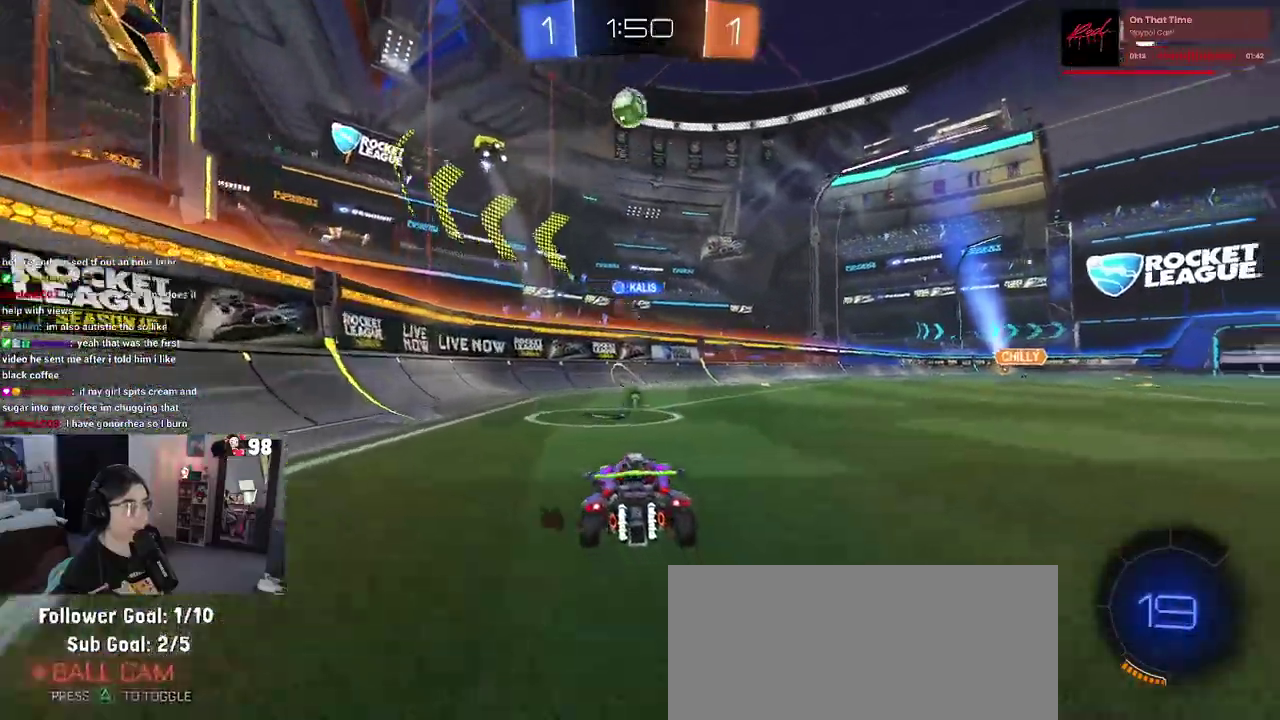
{"buttons": ["TRIANGLE", "R2"], "left_stick": "center", "right_stick": "center", "events": [[50, "left_stick", "center"], [67, "TRIANGLE", "up"], [317, "left_stick", "right"], [400, "TRIANGLE", "down"], [450, "left_stick", "center"]]}
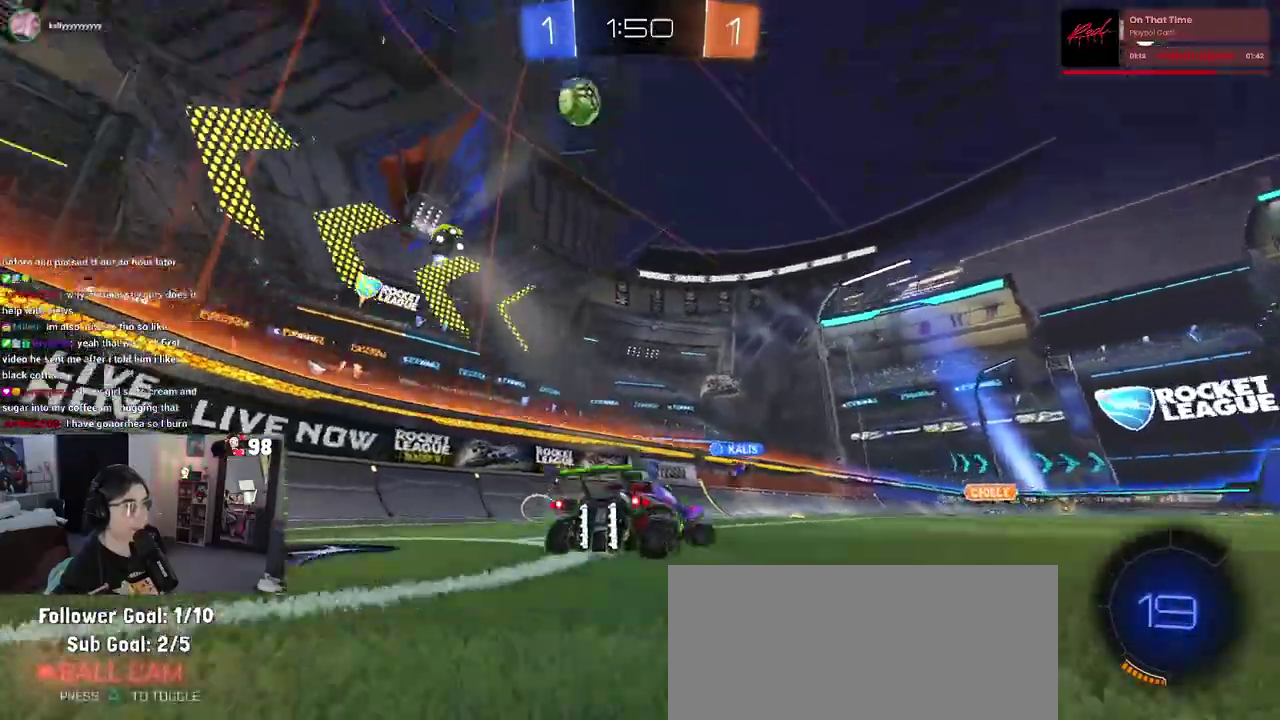
{"buttons": ["R2"], "left_stick": "left", "right_stick": "center", "events": [[33, "TRIANGLE", "up"], [133, "left_stick", "left"], [250, "left_stick", "up-left"], [367, "left_stick", "left"]]}
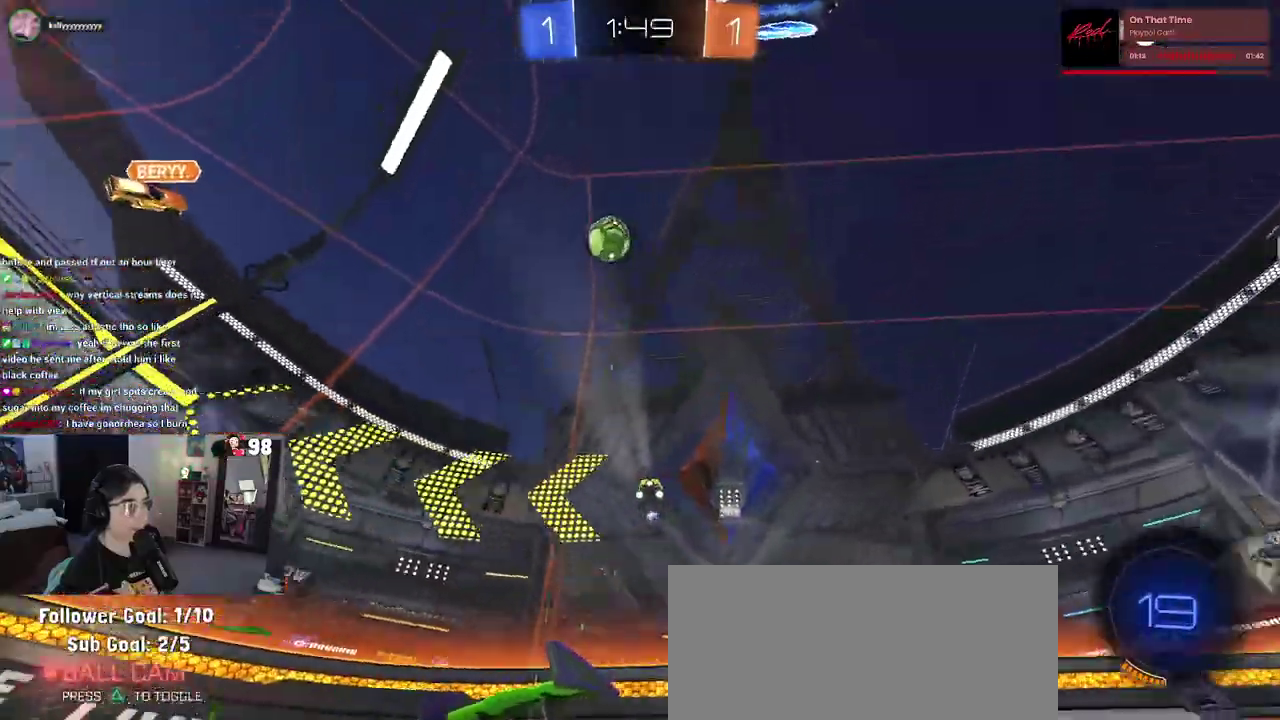
{"buttons": ["R2"], "left_stick": "center", "right_stick": "center", "events": [[100, "left_stick", "up-left"], [400, "left_stick", "center"]]}
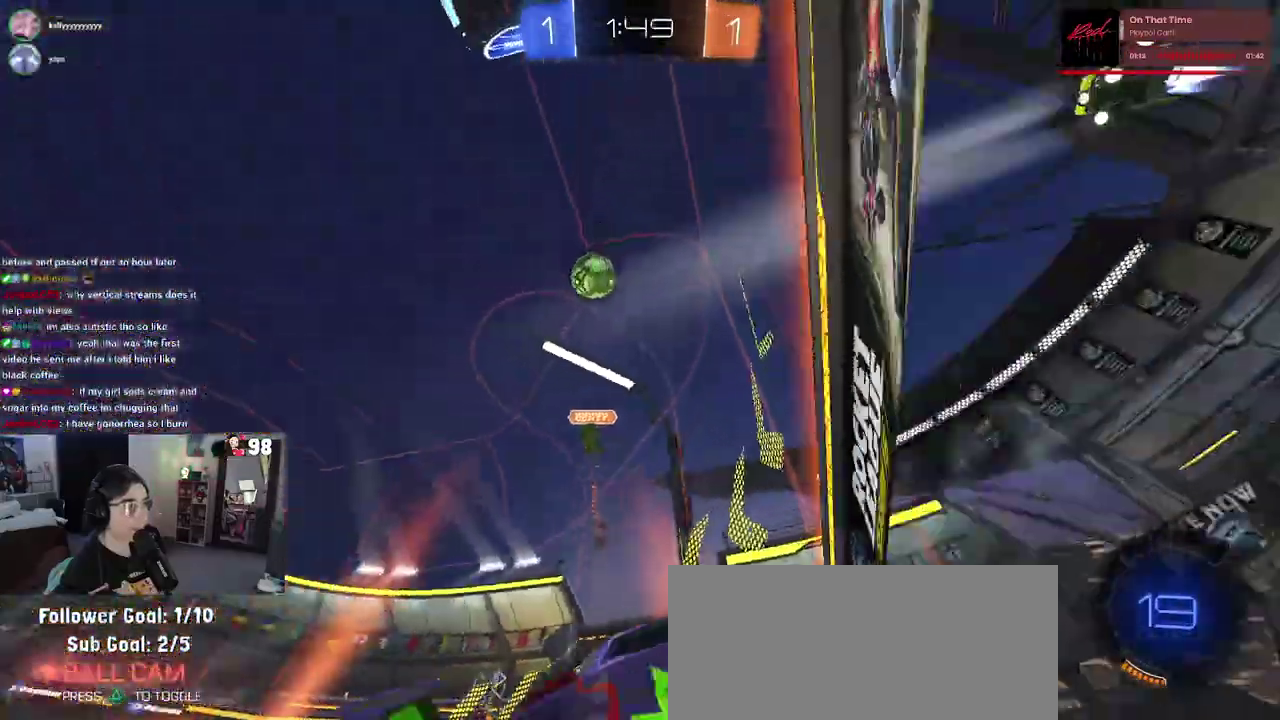
{"buttons": ["SQUARE", "R2"], "left_stick": "right", "right_stick": "center", "events": [[183, "left_stick", "right"], [417, "SQUARE", "down"]]}
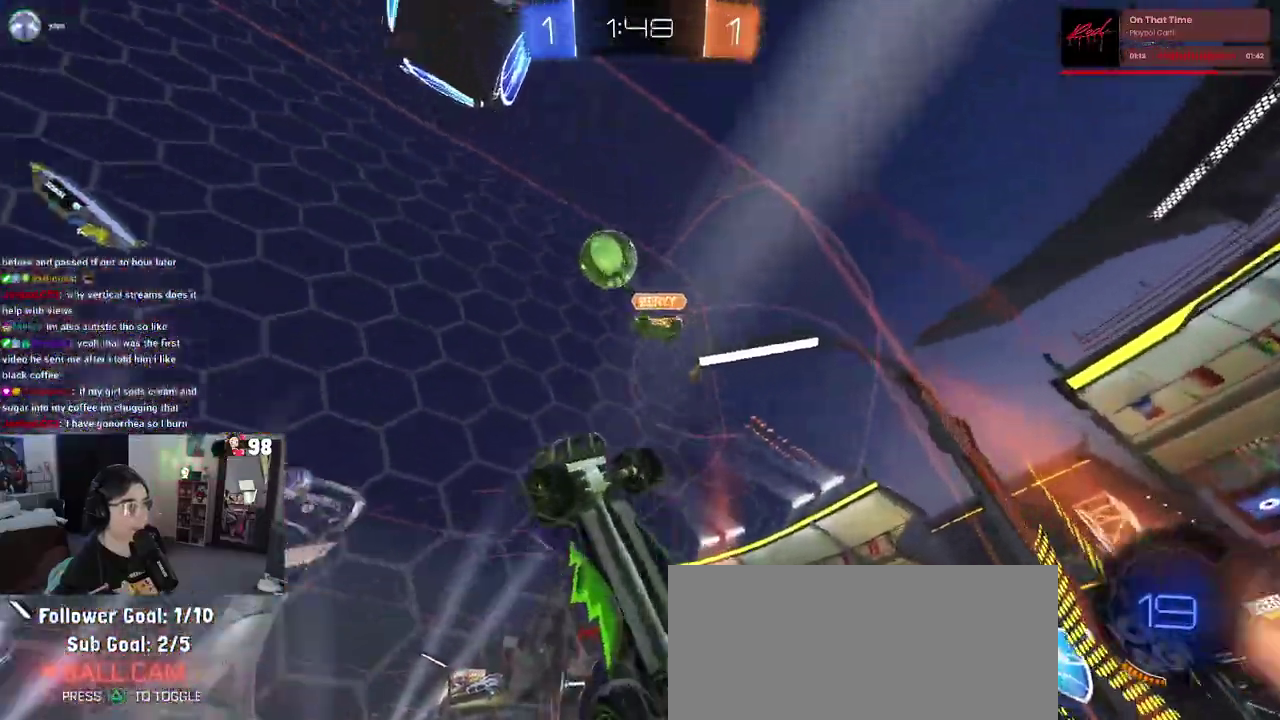
{"buttons": ["R2"], "left_stick": "center", "right_stick": "center", "events": [[33, "SQUARE", "up"], [317, "TRIANGLE", "down"], [433, "left_stick", "center"], [450, "TRIANGLE", "up"]]}
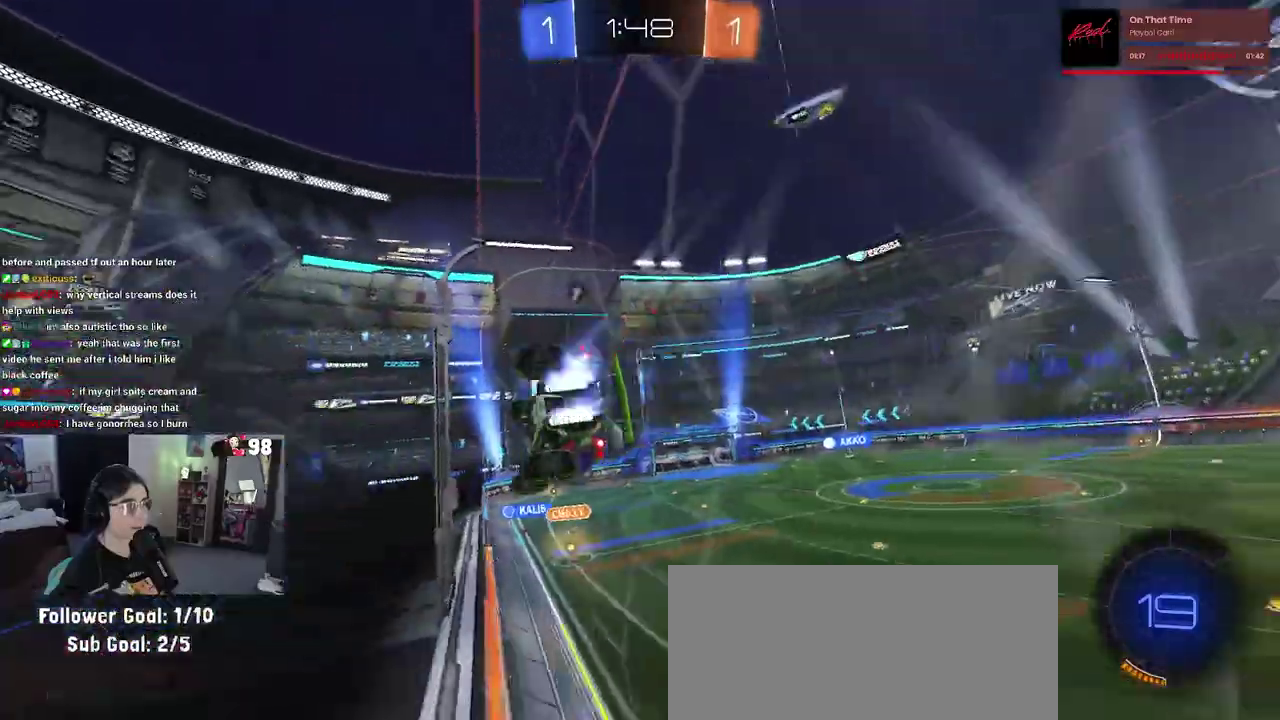
{"buttons": ["R2"], "left_stick": "right", "right_stick": "center", "events": [[200, "left_stick", "right"], [300, "CROSS", "down"], [350, "left_stick", "up-left"], [367, "CROSS", "up"], [450, "CROSS", "down"], [483, "left_stick", "right"], [500, "CROSS", "up"]]}
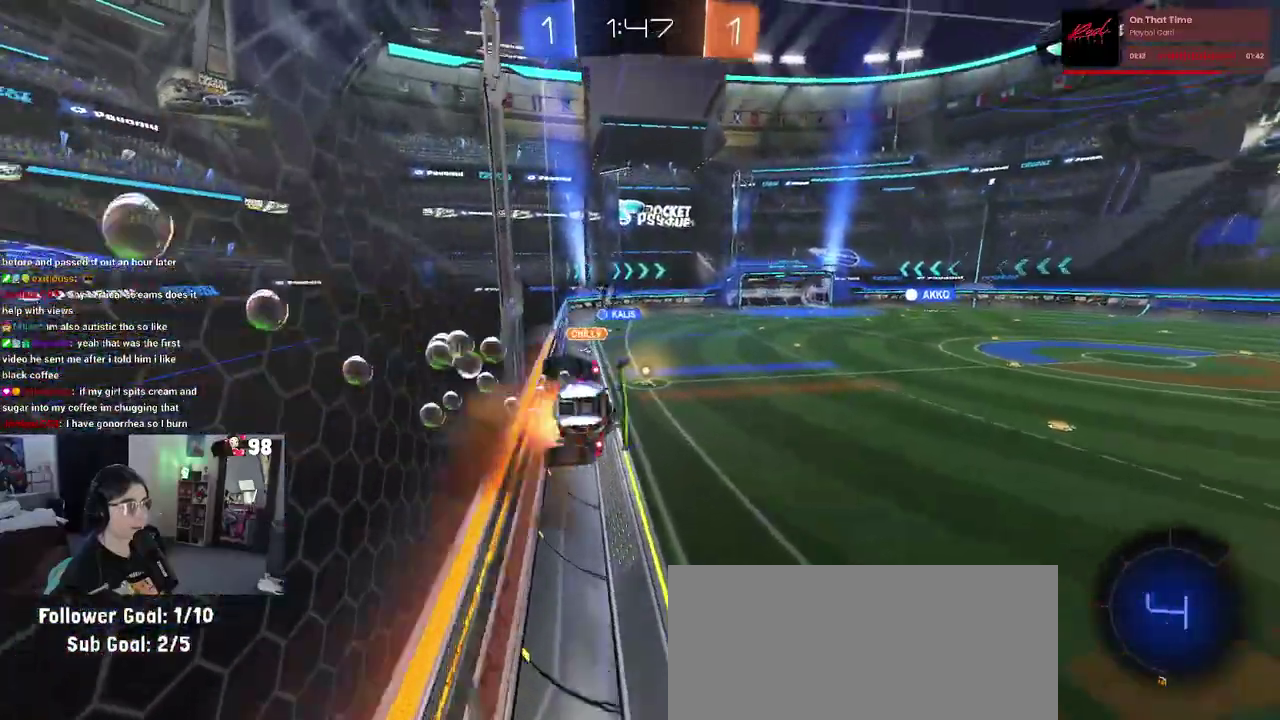
{"buttons": ["SQUARE", "R2"], "left_stick": "left", "right_stick": "center", "events": [[67, "CROSS", "down"], [83, "left_stick", "up-left"], [167, "CROSS", "up"], [233, "left_stick", "center"], [333, "left_stick", "left"], [350, "SQUARE", "down"]]}
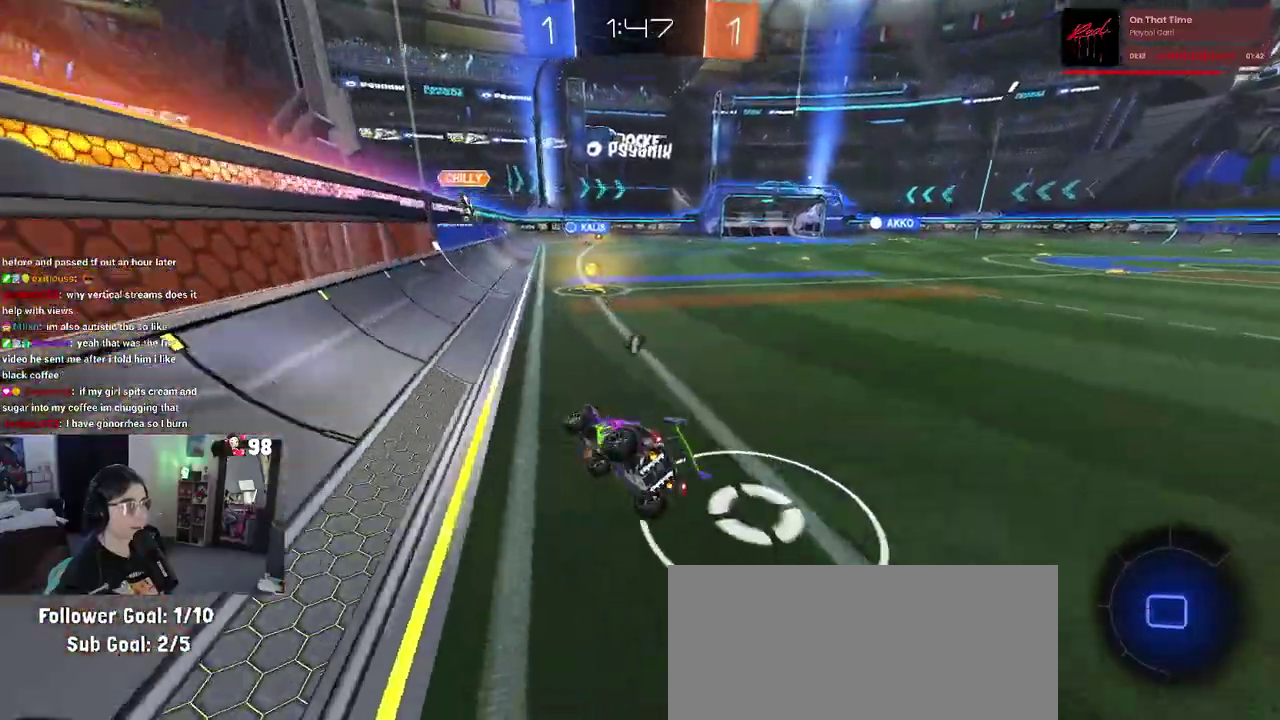
{"buttons": ["SQUARE", "R2"], "left_stick": "up", "right_stick": "center", "events": [[150, "left_stick", "center"], [267, "left_stick", "right"], [333, "left_stick", "up-right"], [367, "CROSS", "down"], [433, "left_stick", "up"], [450, "CROSS", "up"]]}
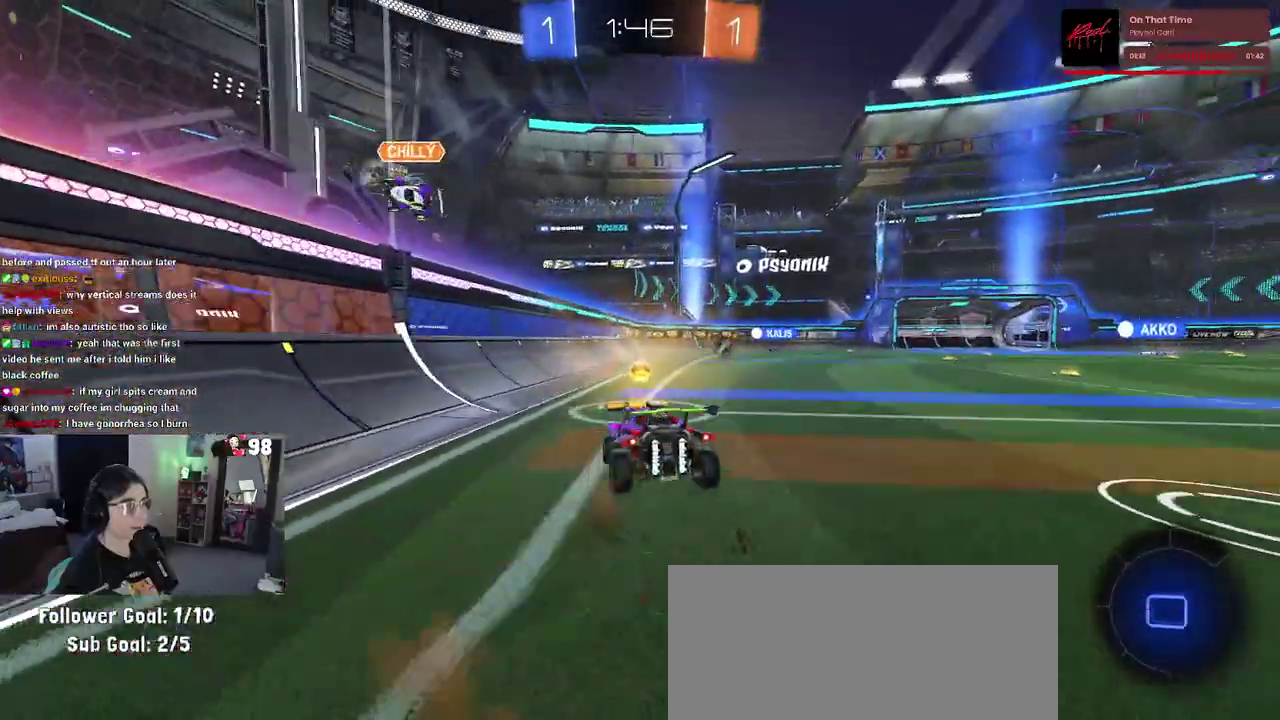
{"buttons": ["R2"], "left_stick": "left", "right_stick": "center", "events": [[17, "CROSS", "down"], [17, "left_stick", "up-left"], [133, "CROSS", "up"], [133, "SQUARE", "up"], [167, "left_stick", "down"], [233, "TRIANGLE", "down"], [350, "left_stick", "left"], [367, "TRIANGLE", "up"]]}
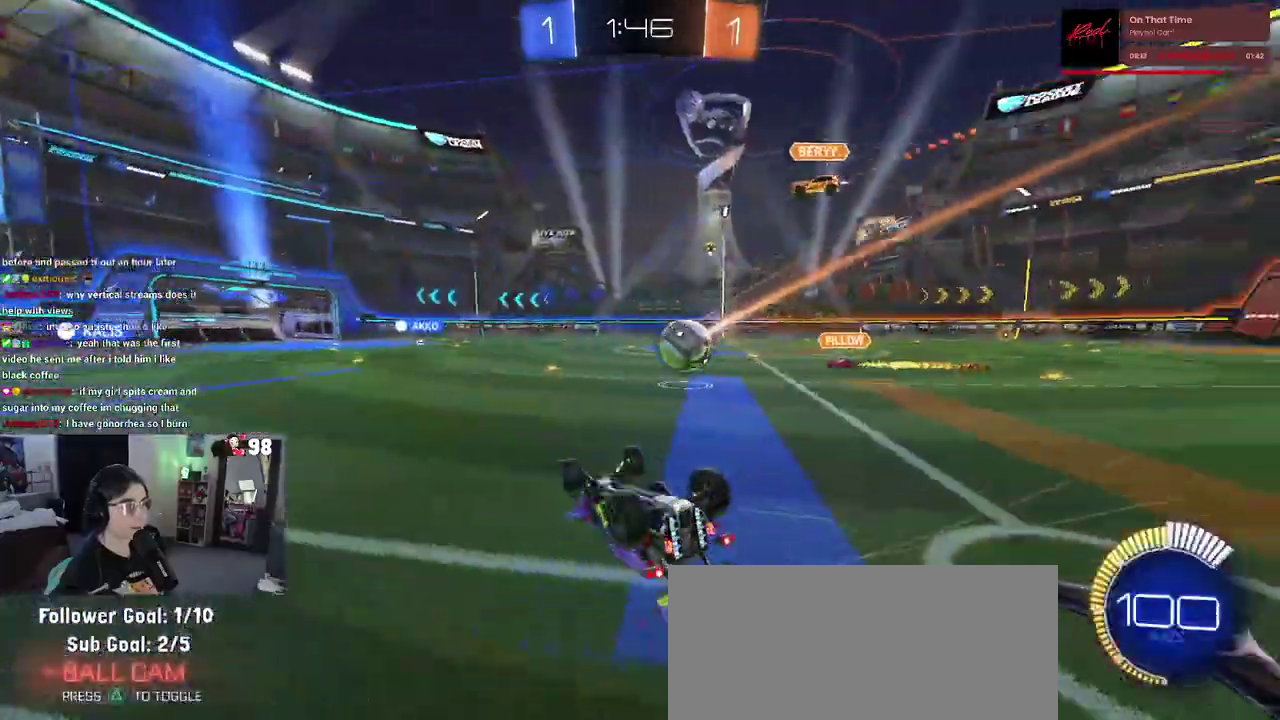
{"buttons": ["R2"], "left_stick": "right", "right_stick": "center", "events": [[33, "SQUARE", "down"], [333, "SQUARE", "up"], [350, "left_stick", "center"], [500, "left_stick", "right"]]}
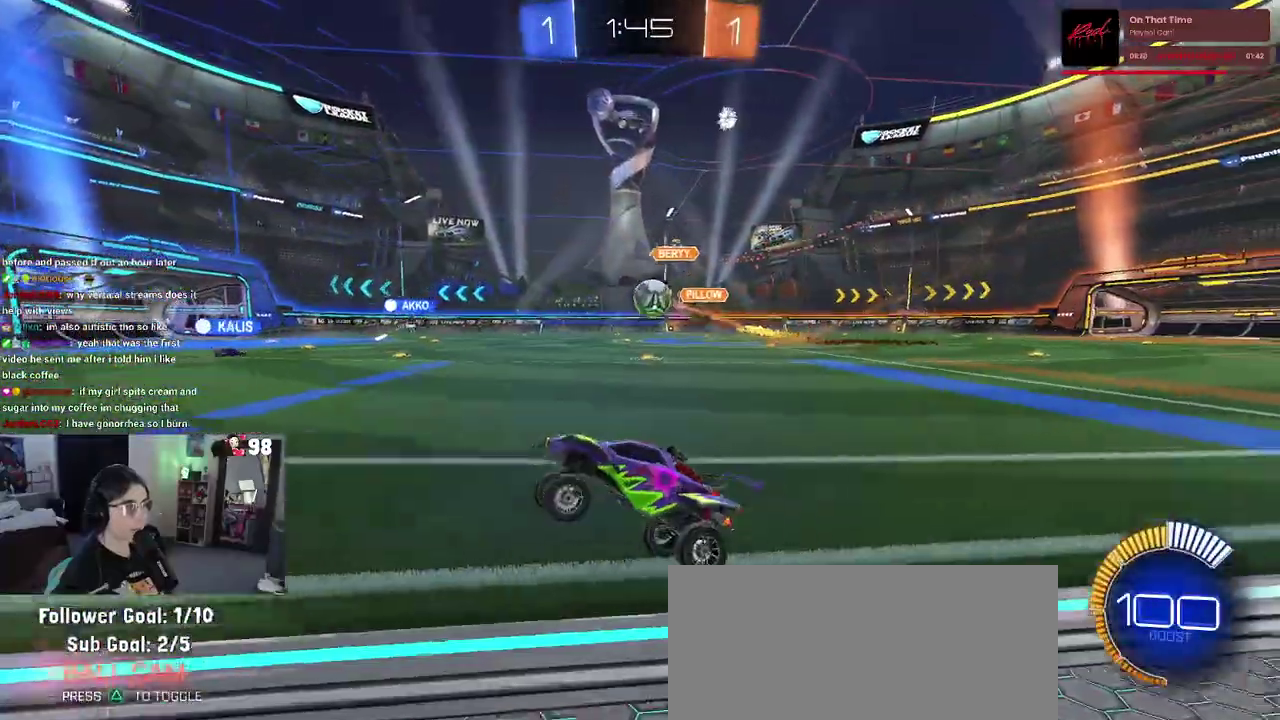
{"buttons": ["R2"], "left_stick": "center", "right_stick": "center", "events": [[467, "left_stick", "center"]]}
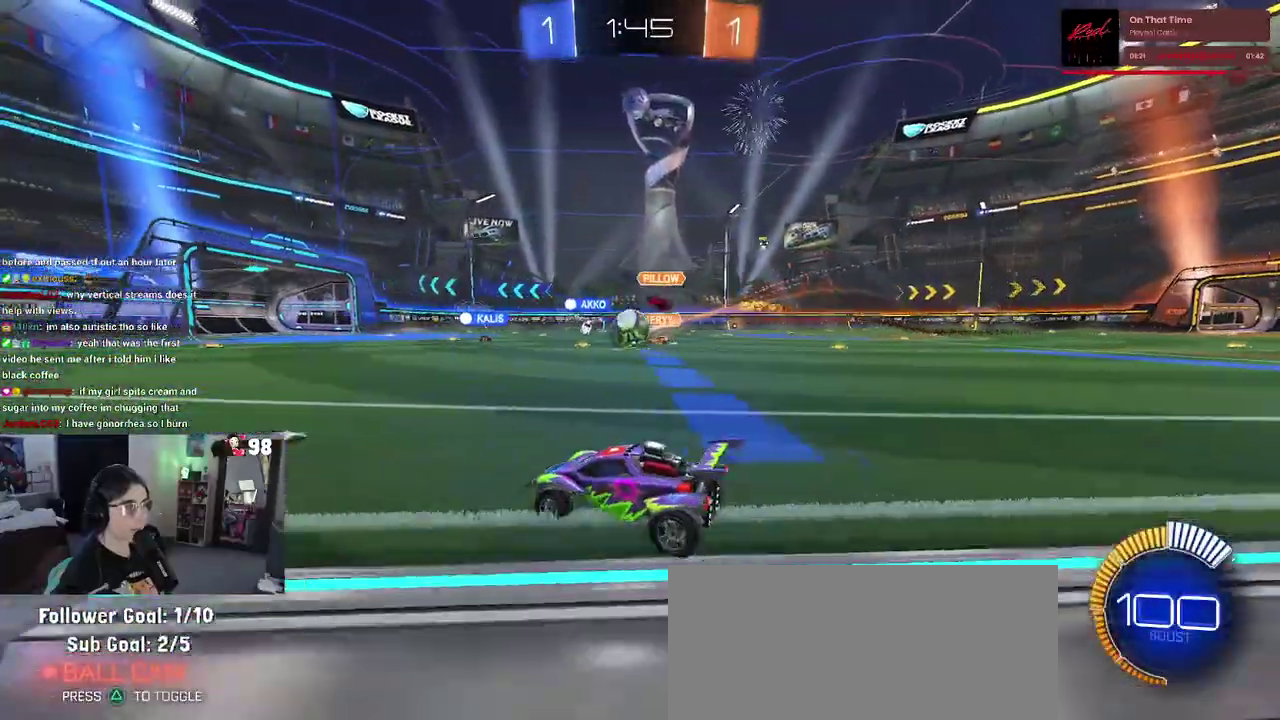
{"buttons": ["R2"], "left_stick": "right", "right_stick": "center", "events": [[67, "left_stick", "left"], [167, "left_stick", "center"], [267, "left_stick", "right"]]}
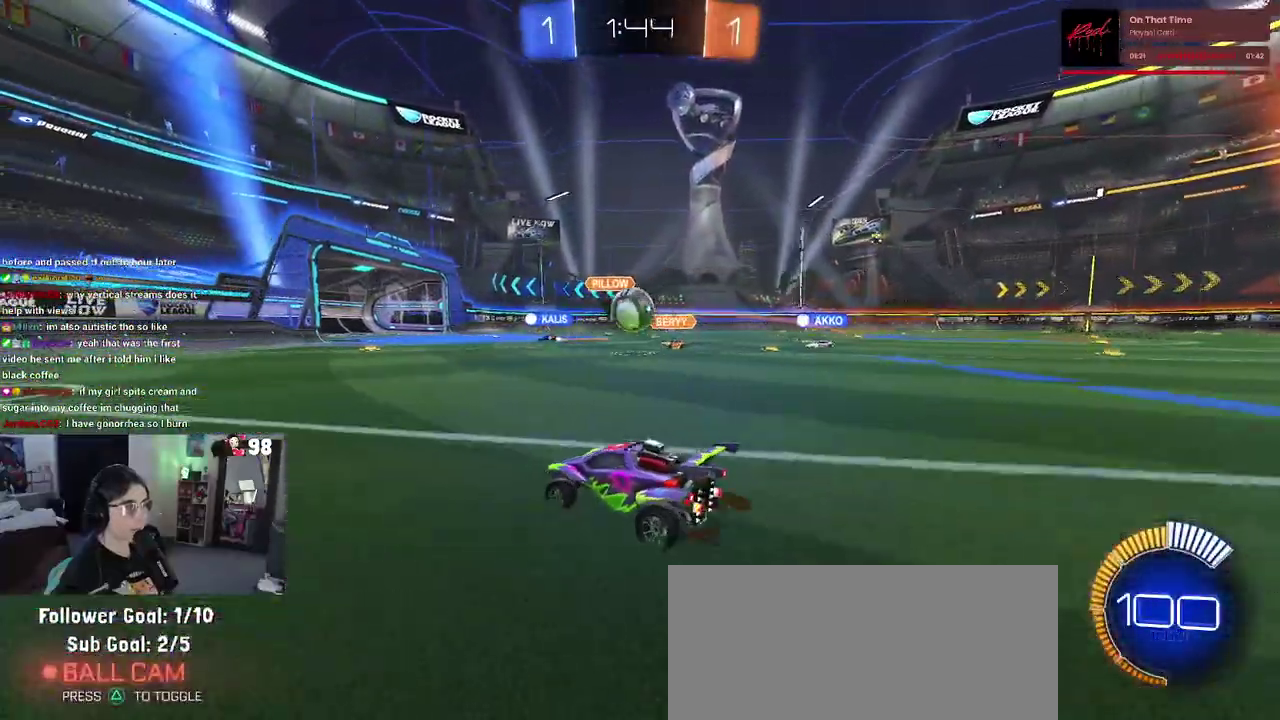
{"buttons": ["R2"], "left_stick": "up-left", "right_stick": "center"}
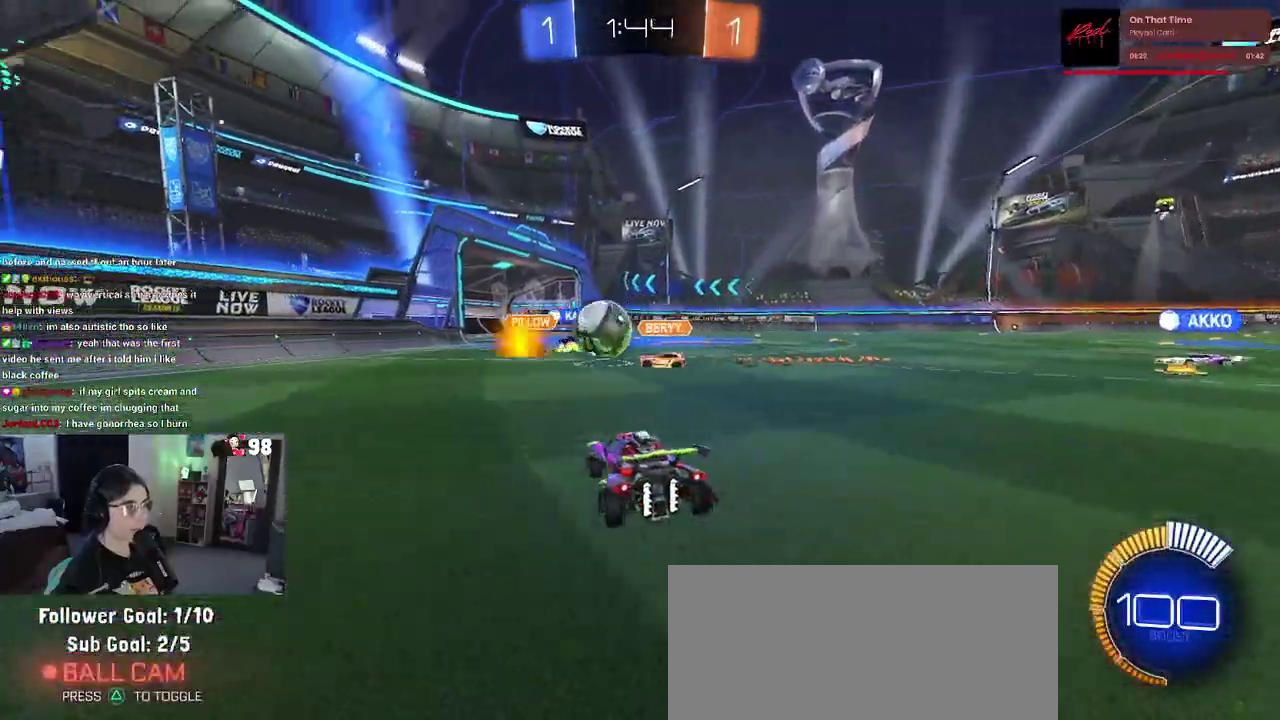
{"buttons": ["R2"], "left_stick": "left", "right_stick": "center"}
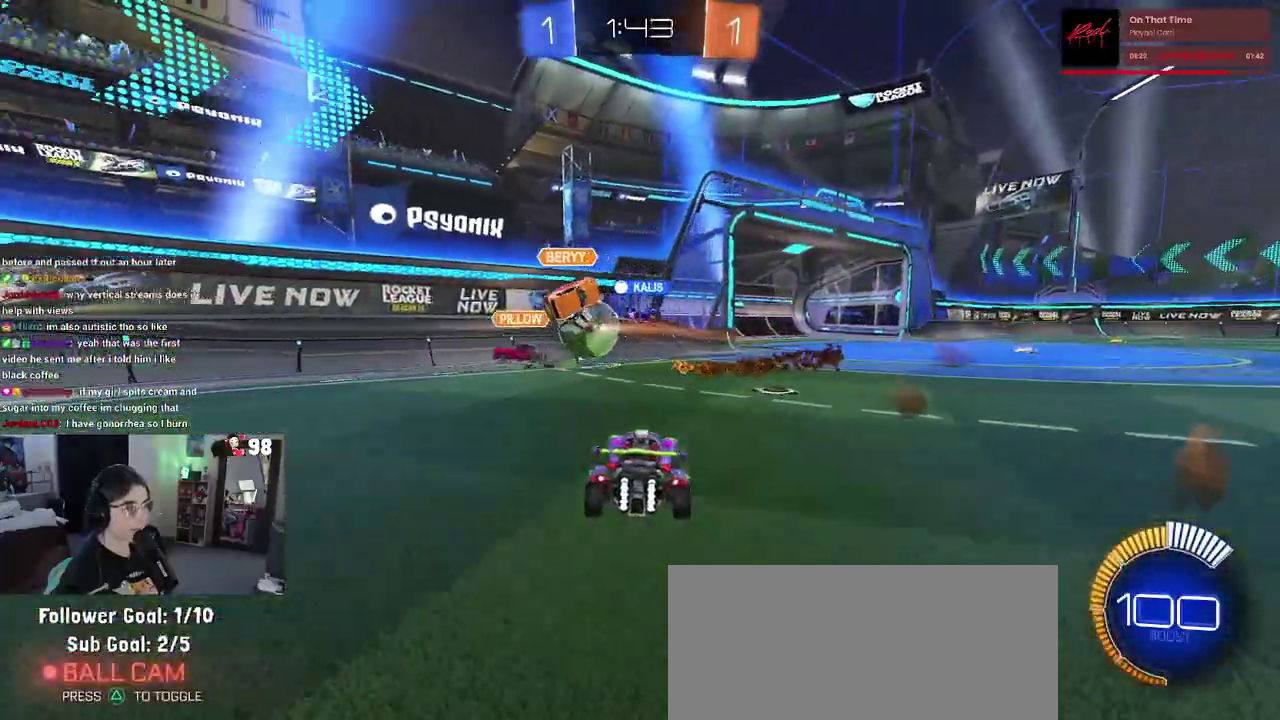
{"buttons": ["R2"], "left_stick": "left", "right_stick": "center", "events": [[67, "left_stick", "center"], [467, "left_stick", "left"]]}
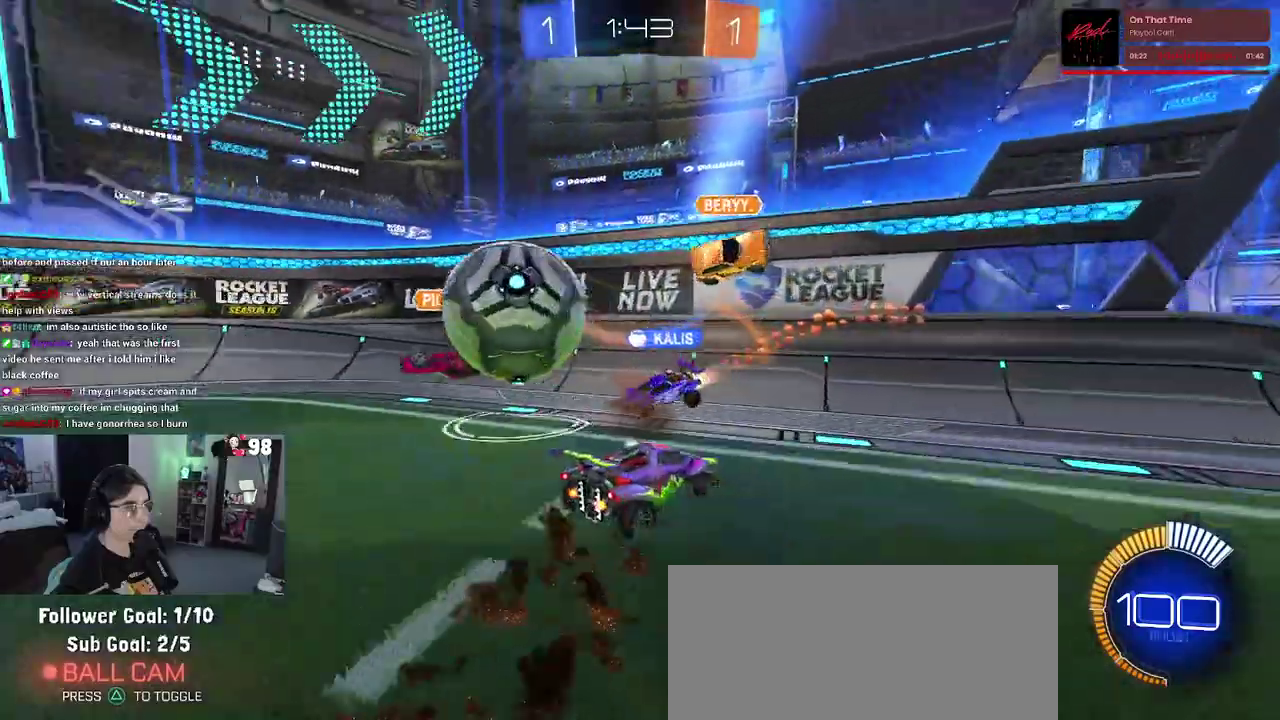
{"buttons": ["R2"], "left_stick": "center", "right_stick": "center", "events": [[150, "SQUARE", "down"], [283, "SQUARE", "up"], [317, "left_stick", "center"]]}
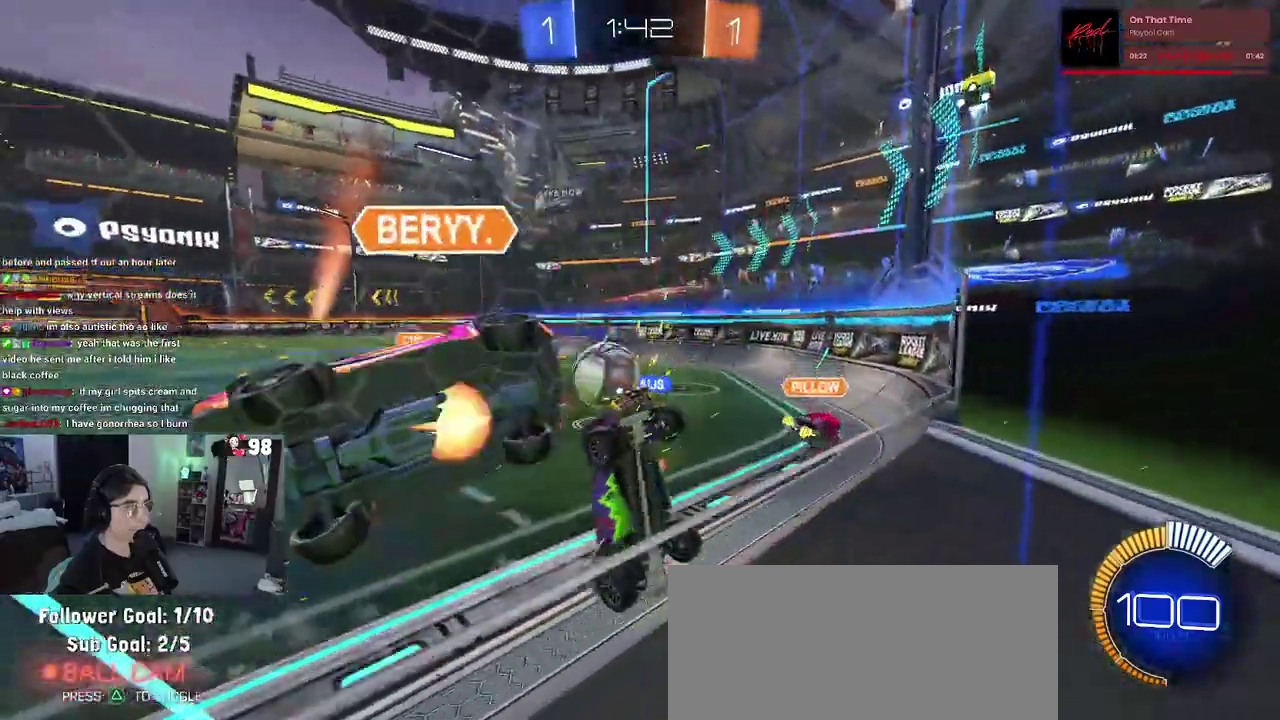
{"buttons": ["R2"], "left_stick": "right", "right_stick": "center", "events": [[17, "left_stick", "right"], [167, "SQUARE", "down"], [267, "SQUARE", "up"]]}